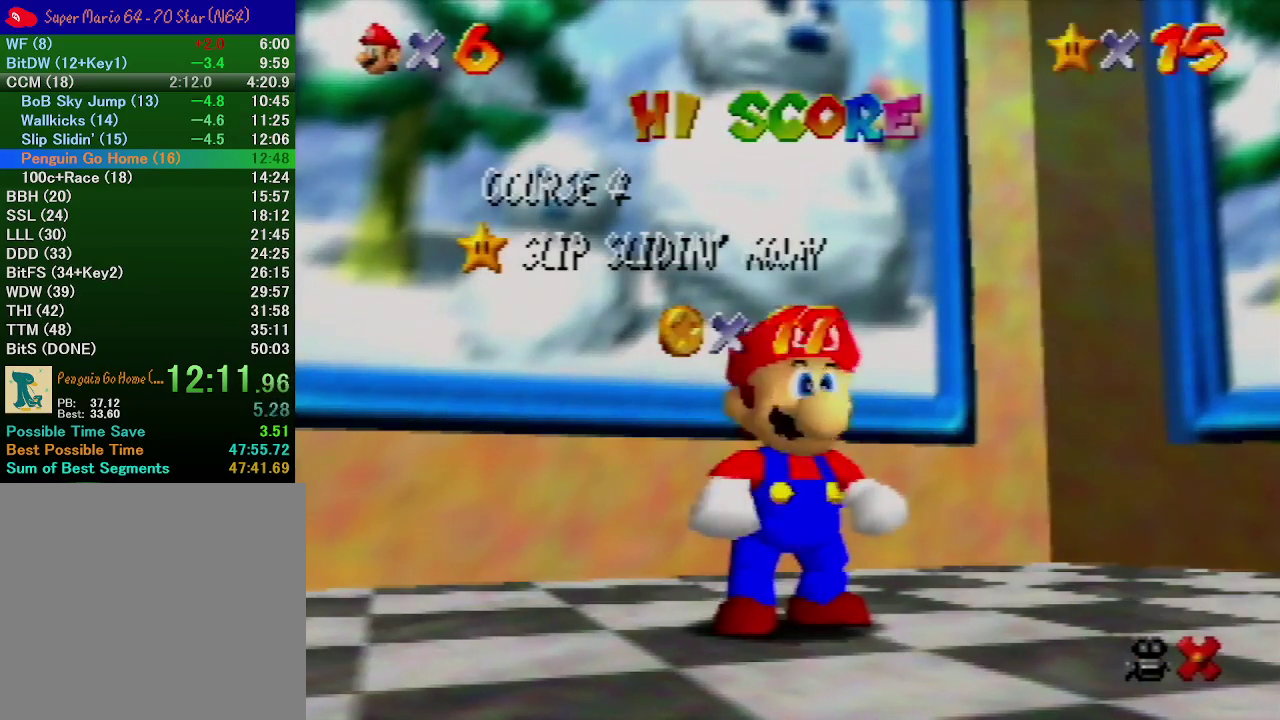
Gameplay with a controller (Nintendo layout); each line is a JSON object with the inputs held at the frame after it. "events" lists button and stick changes between this image and that frame as [ms after this image, input, new state], when the widget could be followed in between. Not read: L3 R3.
{"buttons": ["A"], "left_stick": "center", "events": [[133, "left_stick", "down"], [267, "left_stick", "center"], [333, "left_stick", "down"], [433, "A", "down"], [467, "left_stick", "center"]]}
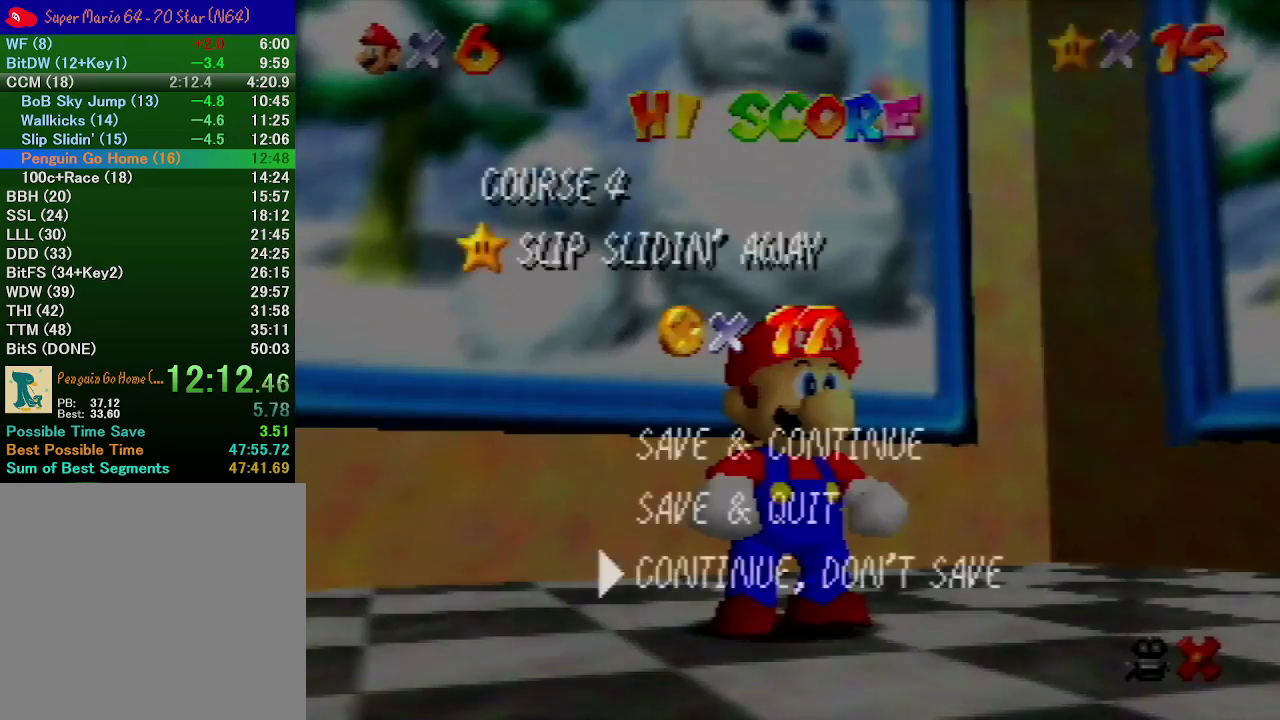
{"buttons": ["A"], "left_stick": "up-left", "events": [[100, "A", "up"], [100, "left_stick", "up"], [167, "left_stick", "up-left"], [467, "A", "down"]]}
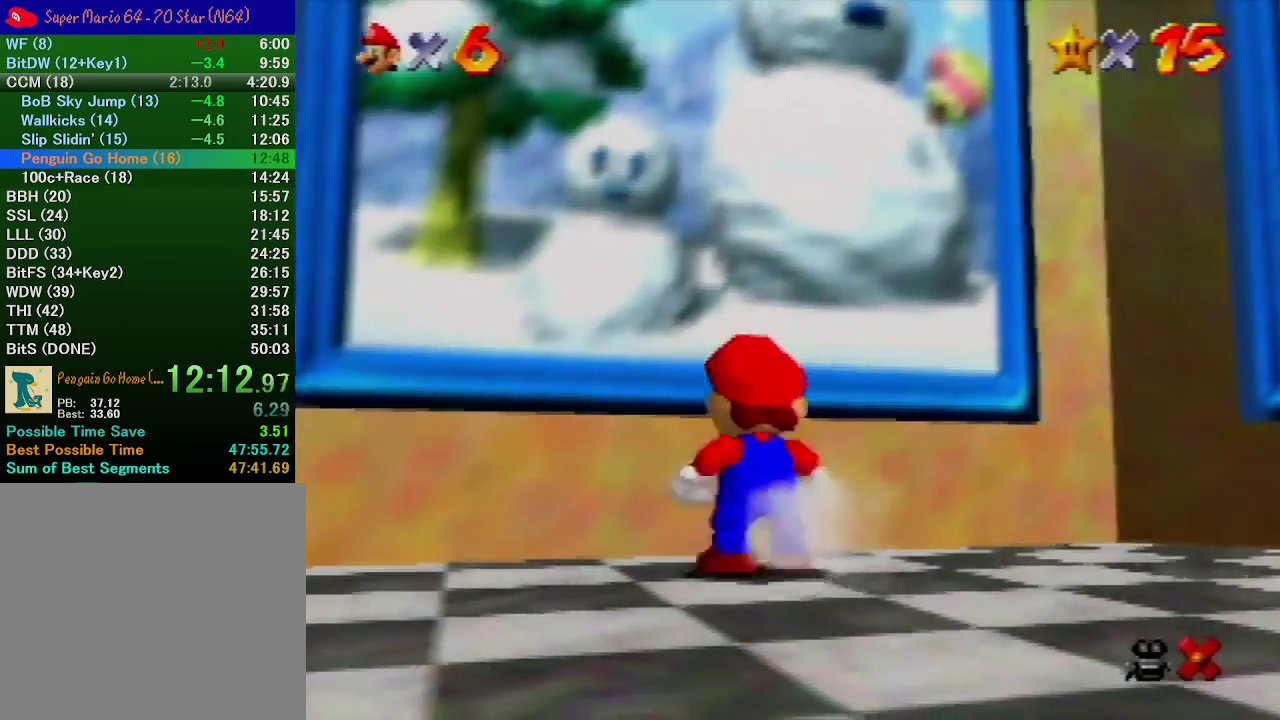
{"buttons": [], "left_stick": "center", "events": [[267, "A", "up"], [300, "left_stick", "center"]]}
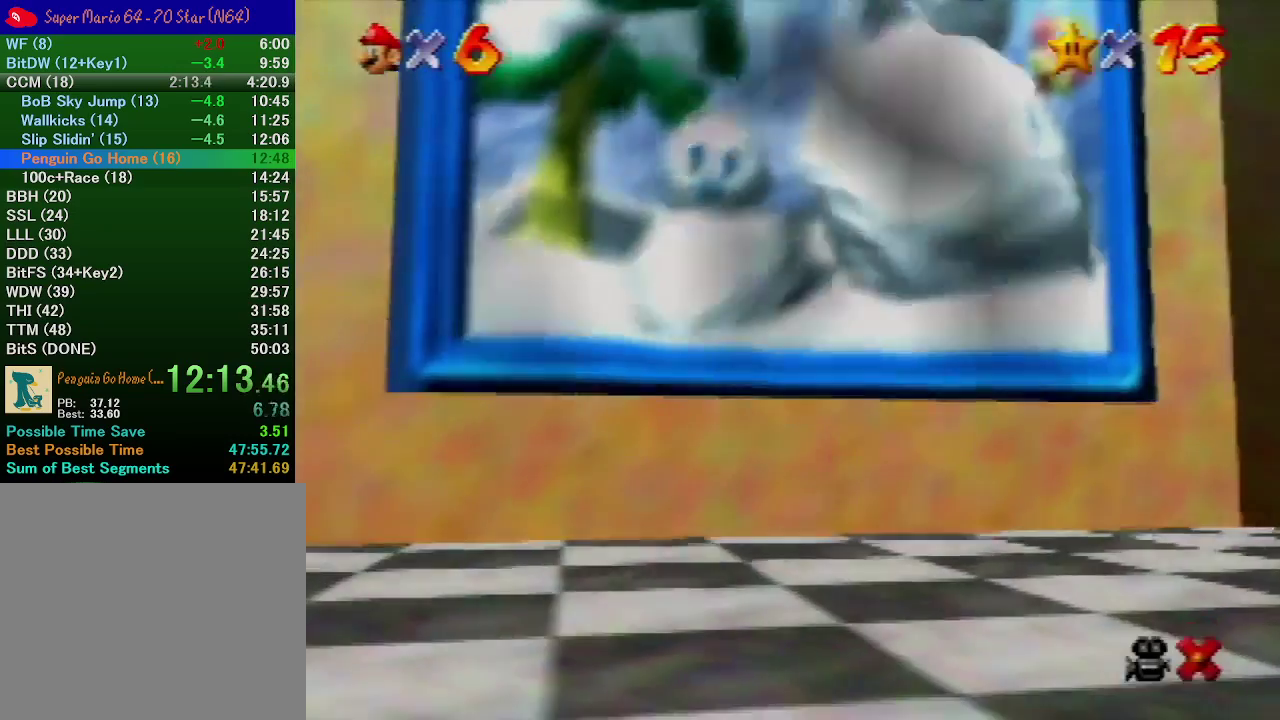
{"buttons": [], "left_stick": "center", "events": []}
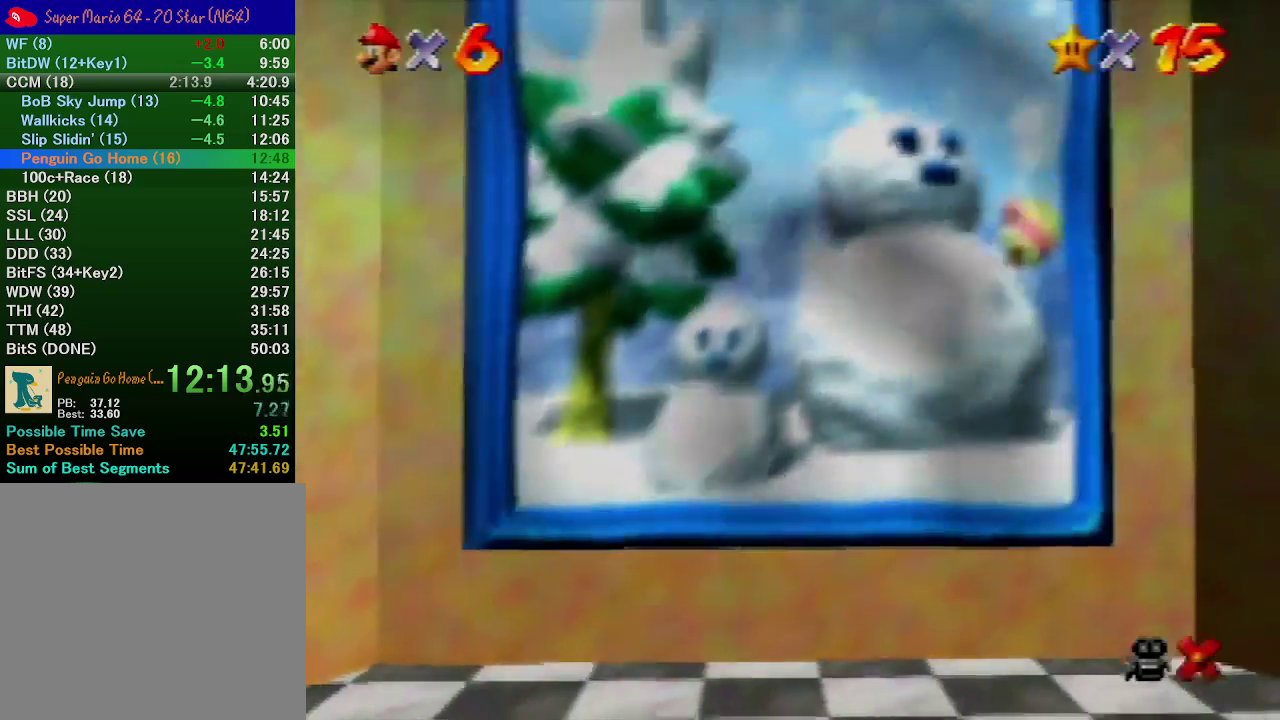
{"buttons": [], "left_stick": "center", "events": []}
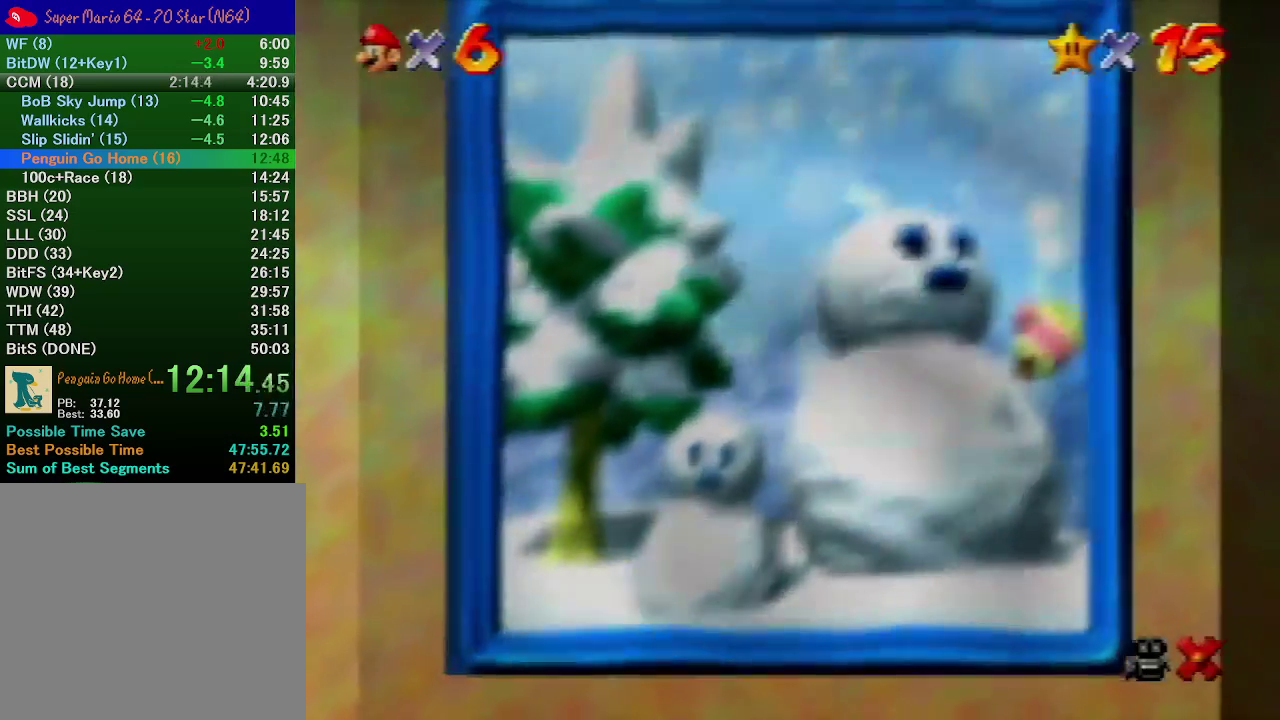
{"buttons": [], "left_stick": "center", "events": []}
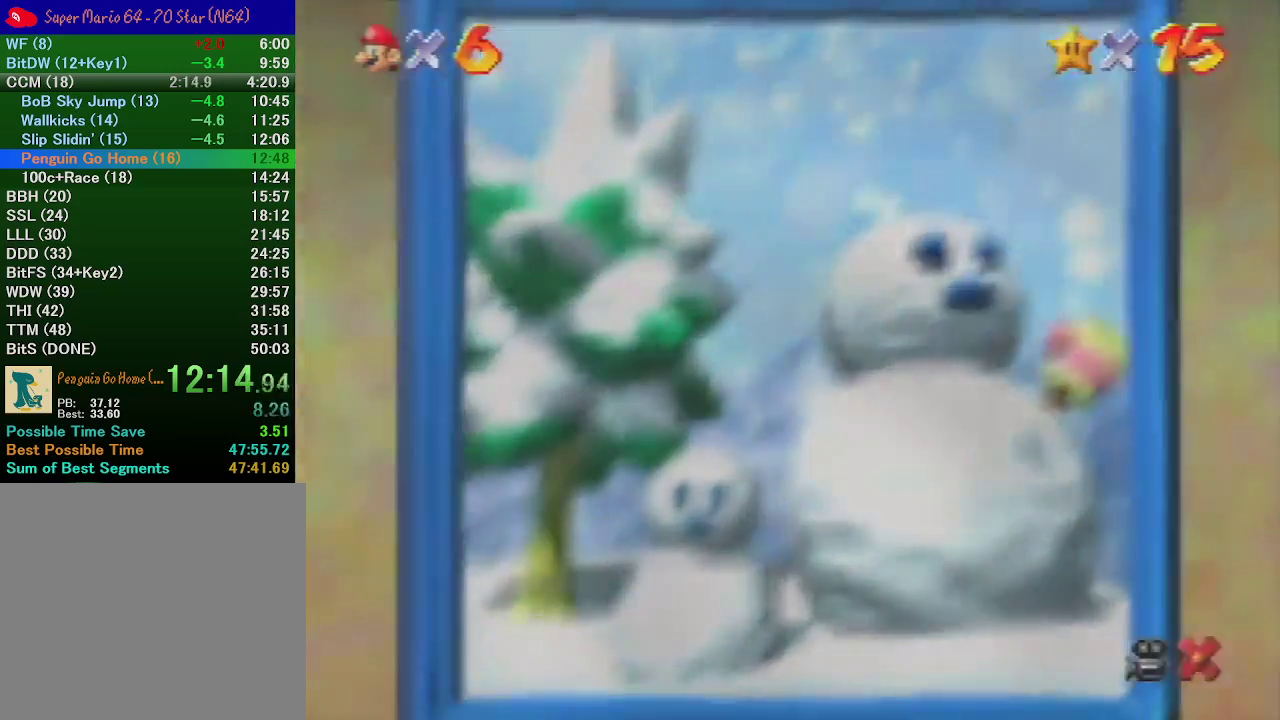
{"buttons": [], "left_stick": "center", "events": []}
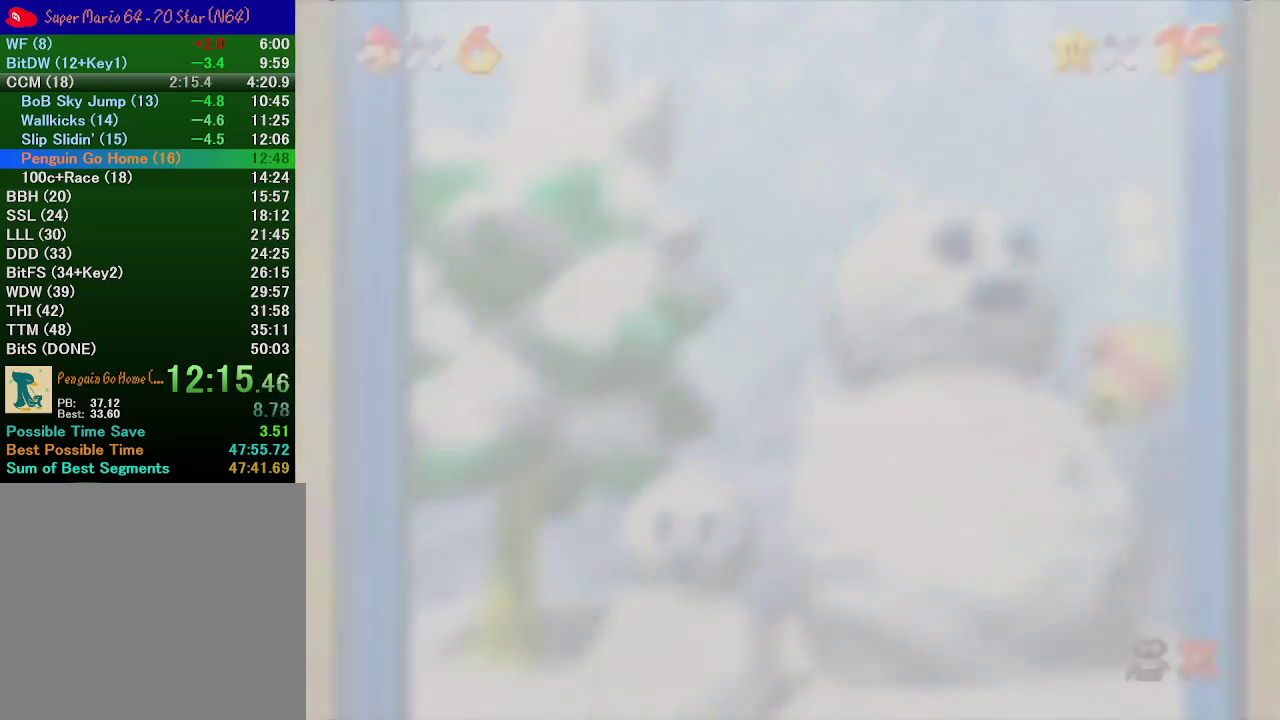
{"buttons": [], "left_stick": "center", "events": []}
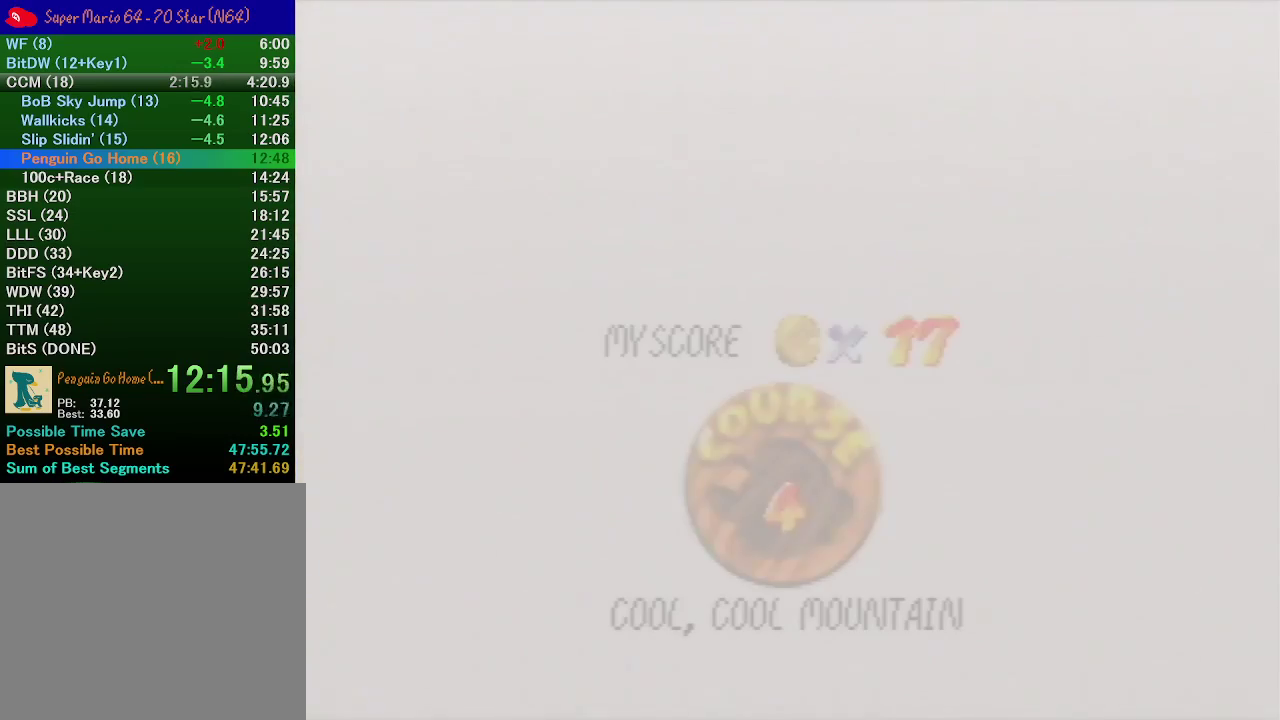
{"buttons": ["START"], "left_stick": "center", "events": [[367, "START", "down"]]}
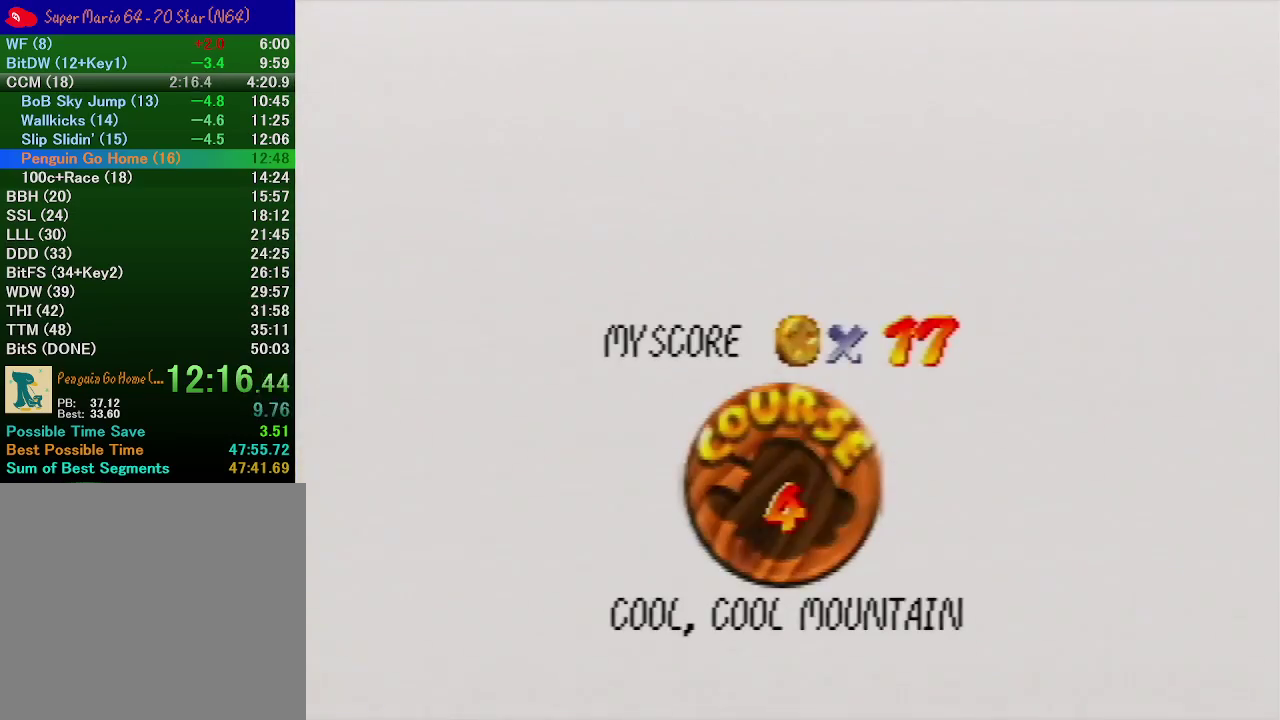
{"buttons": ["START"], "left_stick": "center", "events": [[33, "START", "up"], [67, "A", "down"], [67, "B", "down"], [133, "A", "up"], [133, "B", "up"], [133, "START", "down"], [233, "A", "down"], [233, "START", "up"], [300, "A", "up"], [300, "START", "down"]]}
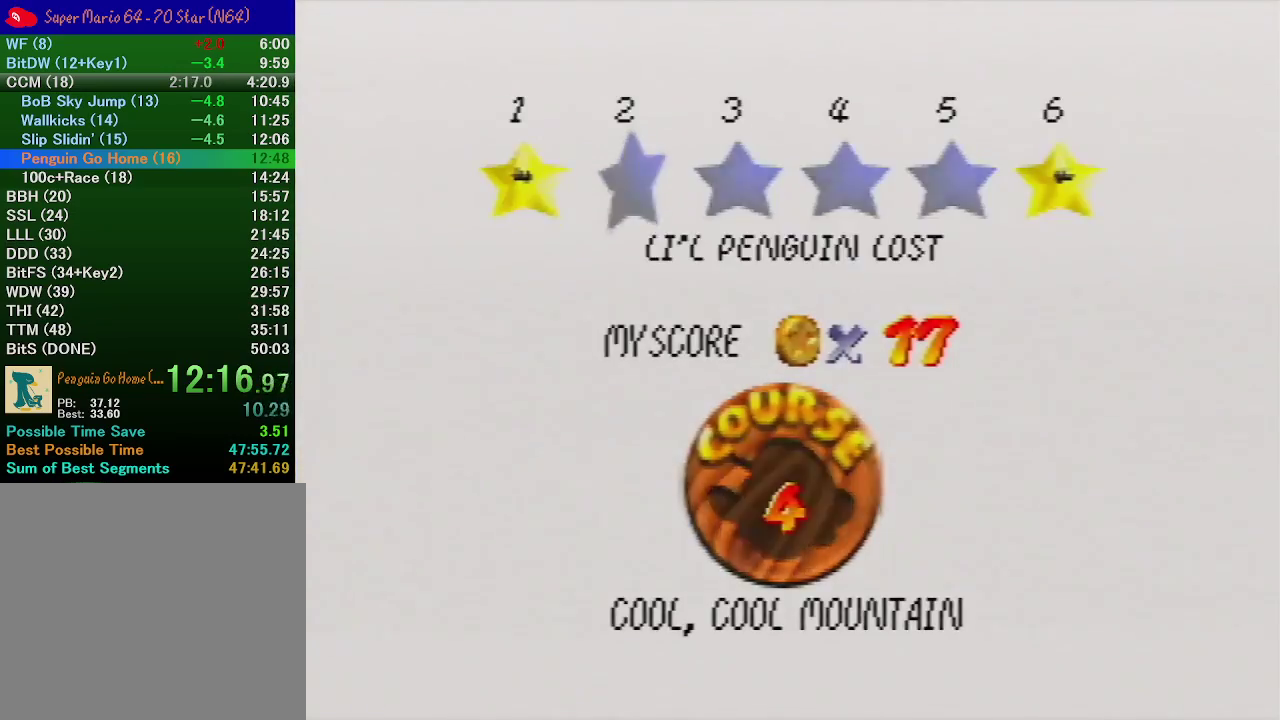
{"buttons": ["START"], "left_stick": "center", "events": [[33, "A", "down"], [33, "START", "up"], [100, "A", "up"], [100, "START", "down"], [167, "A", "down"], [167, "B", "down"], [167, "START", "up"], [233, "A", "up"], [233, "B", "up"], [233, "START", "down"], [333, "A", "down"], [333, "B", "down"], [333, "START", "up"], [400, "B", "up"], [433, "A", "up"], [433, "START", "down"]]}
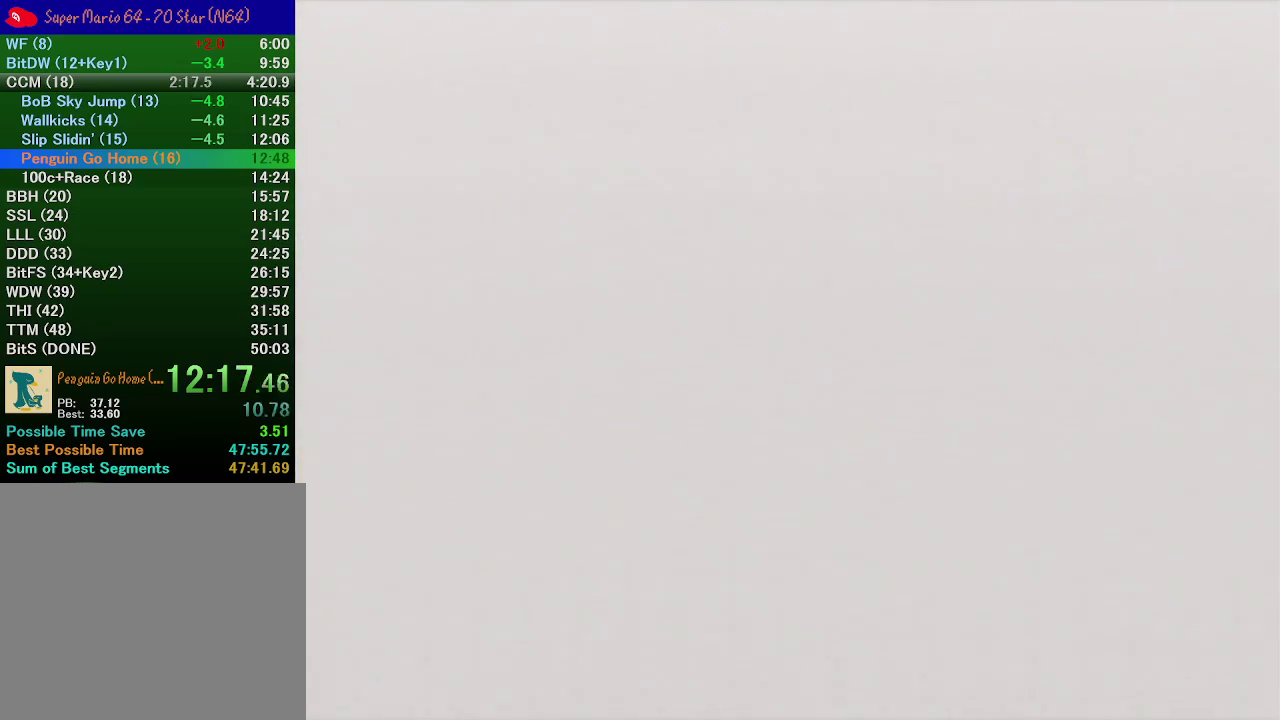
{"buttons": [], "left_stick": "center", "events": [[400, "C_RIGHT", "down"], [400, "START", "up"], [500, "C_RIGHT", "up"]]}
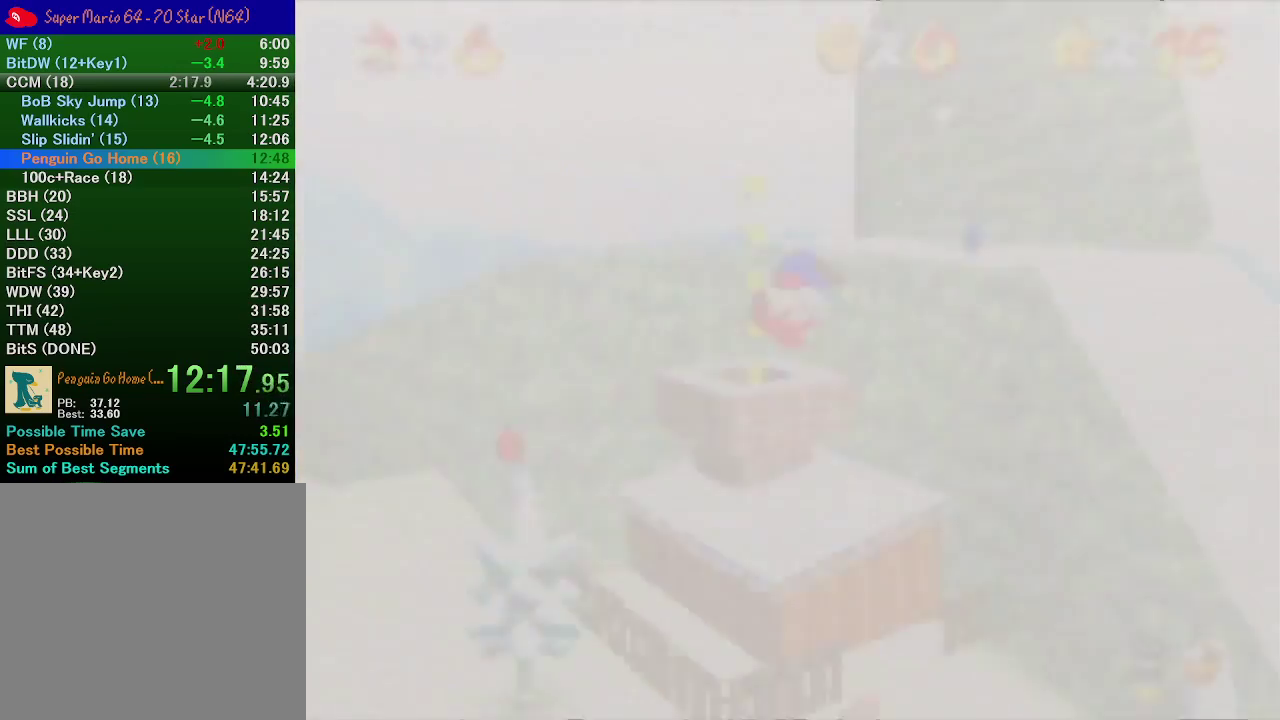
{"buttons": [], "left_stick": "up", "events": [[200, "left_stick", "up-right"], [267, "left_stick", "up"]]}
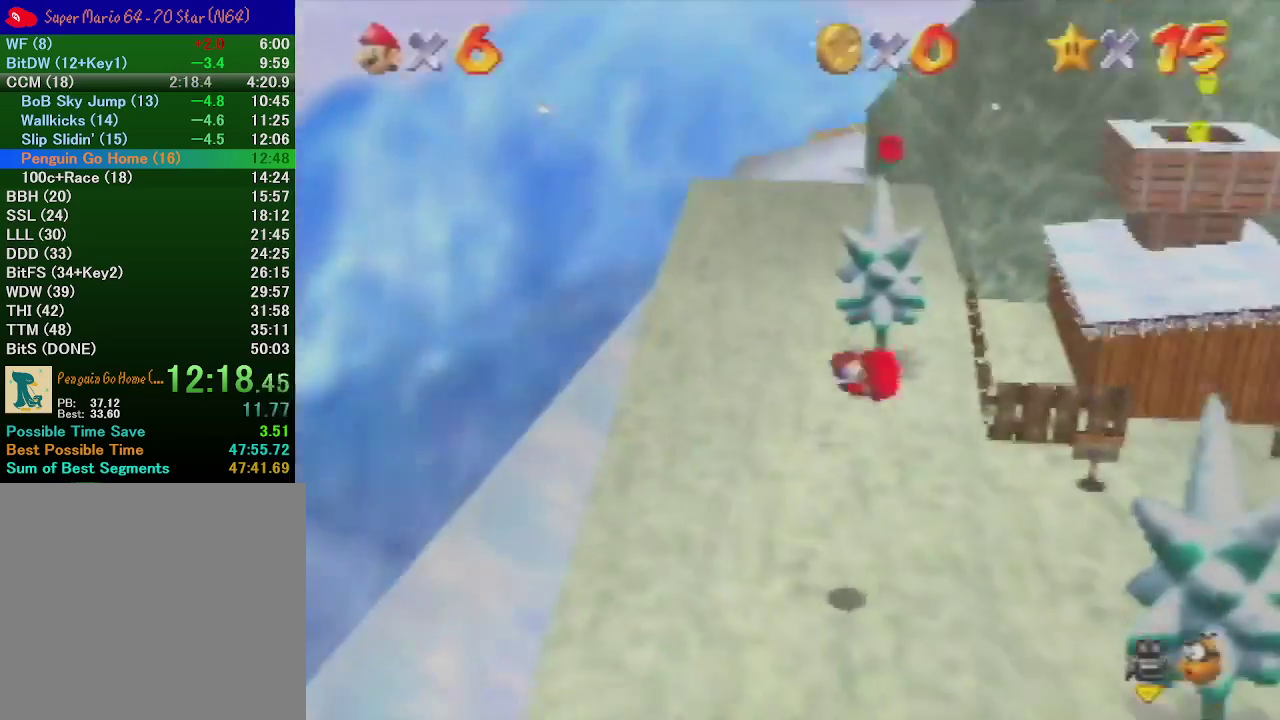
{"buttons": [], "left_stick": "up", "events": [[167, "C_LEFT", "down"], [300, "C_LEFT", "up"]]}
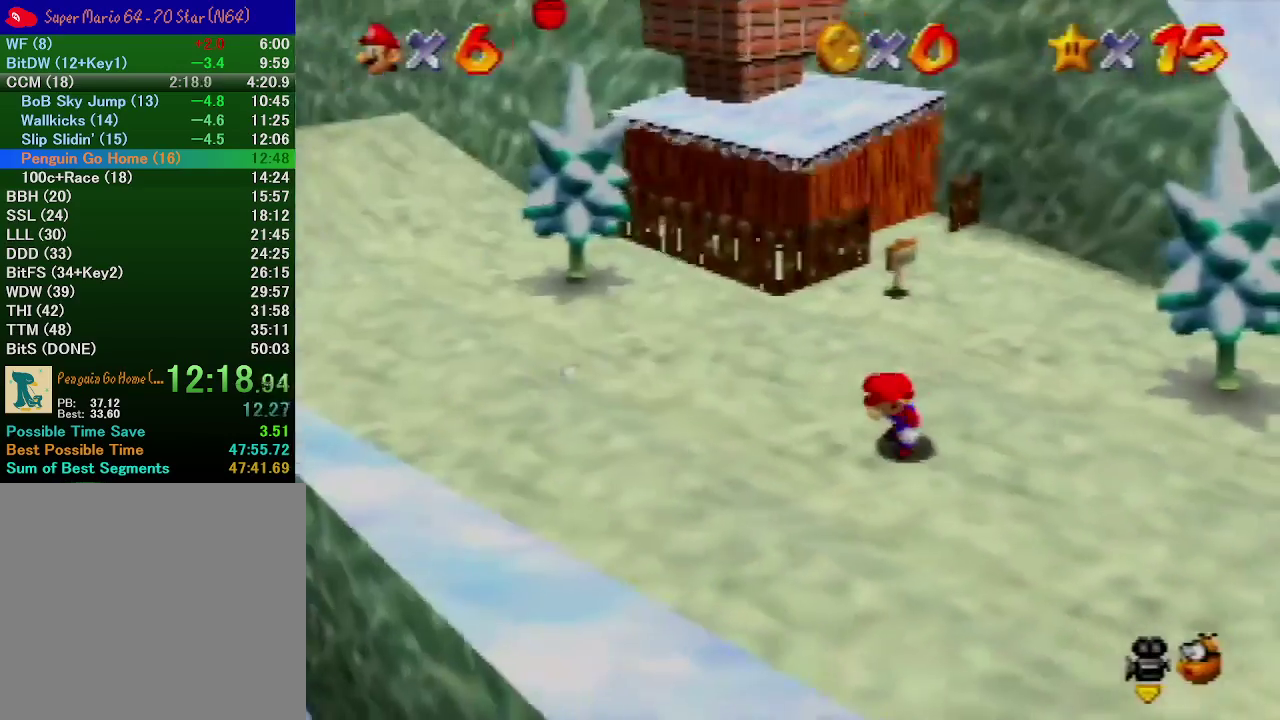
{"buttons": [], "left_stick": "up", "events": [[333, "A", "down"], [433, "B", "down"], [467, "A", "up"], [500, "B", "up"]]}
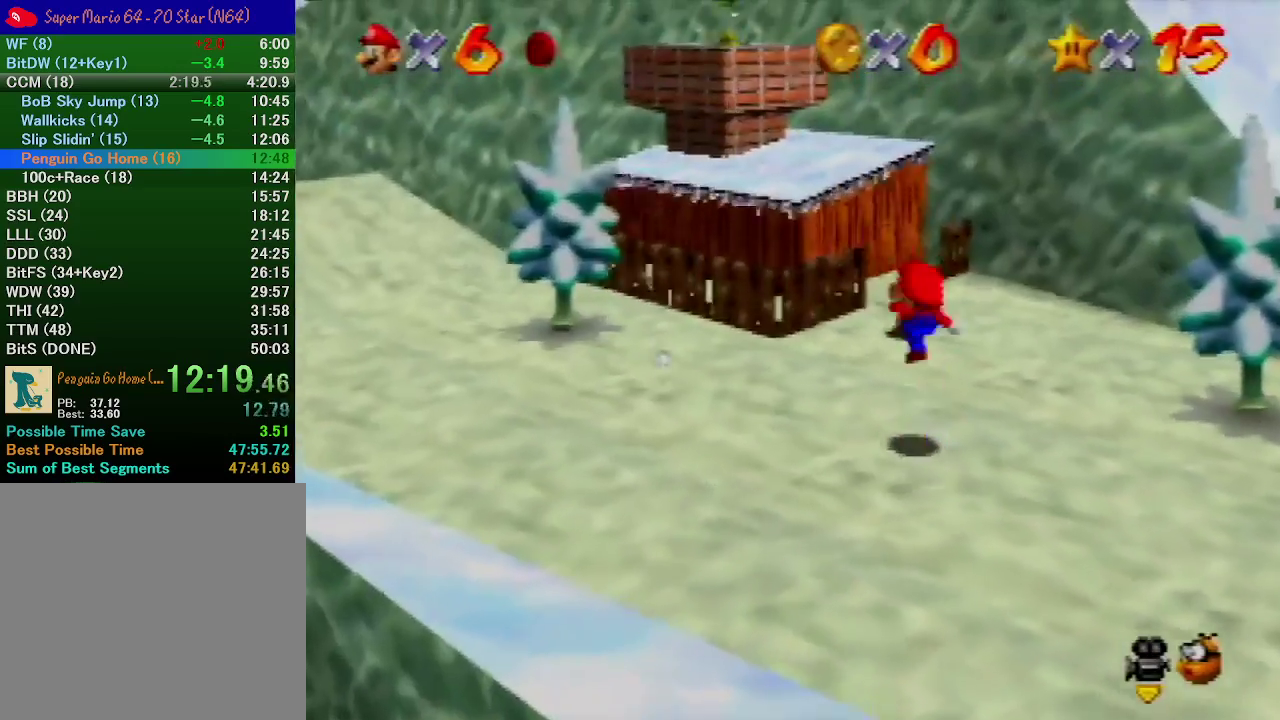
{"buttons": ["A"], "left_stick": "up", "events": [[467, "A", "down"]]}
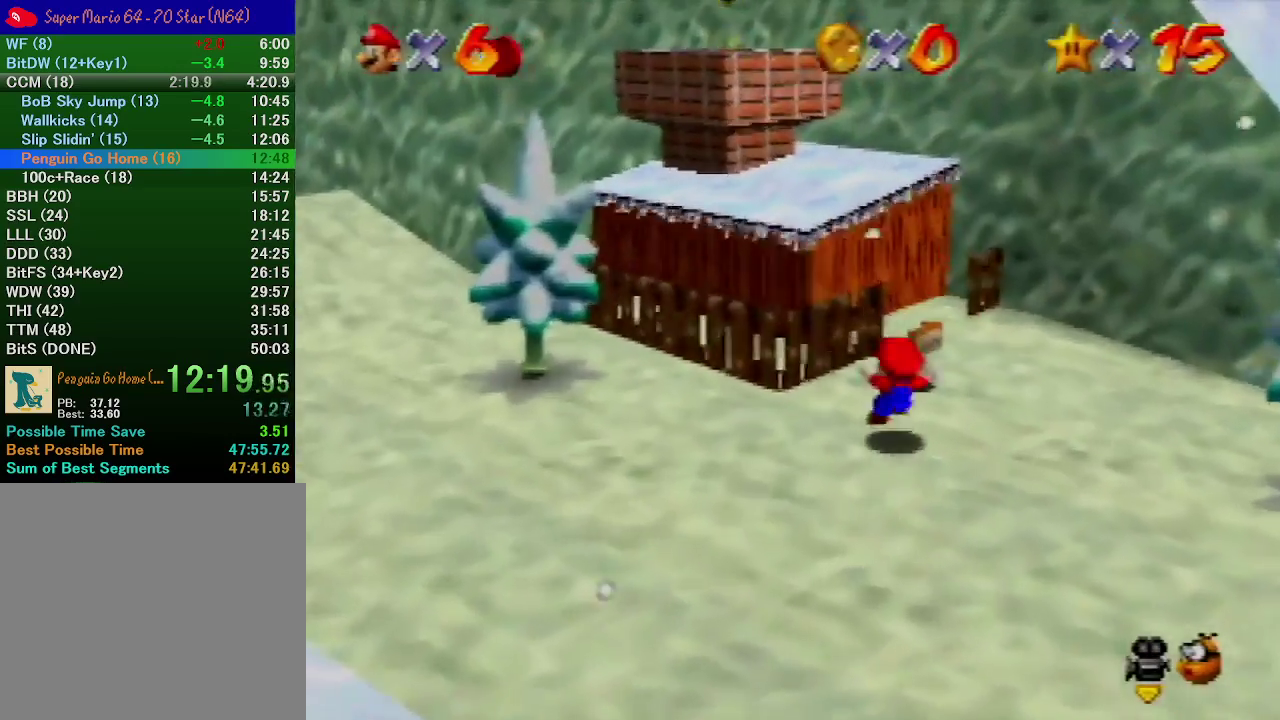
{"buttons": [], "left_stick": "up", "events": [[333, "A", "up"]]}
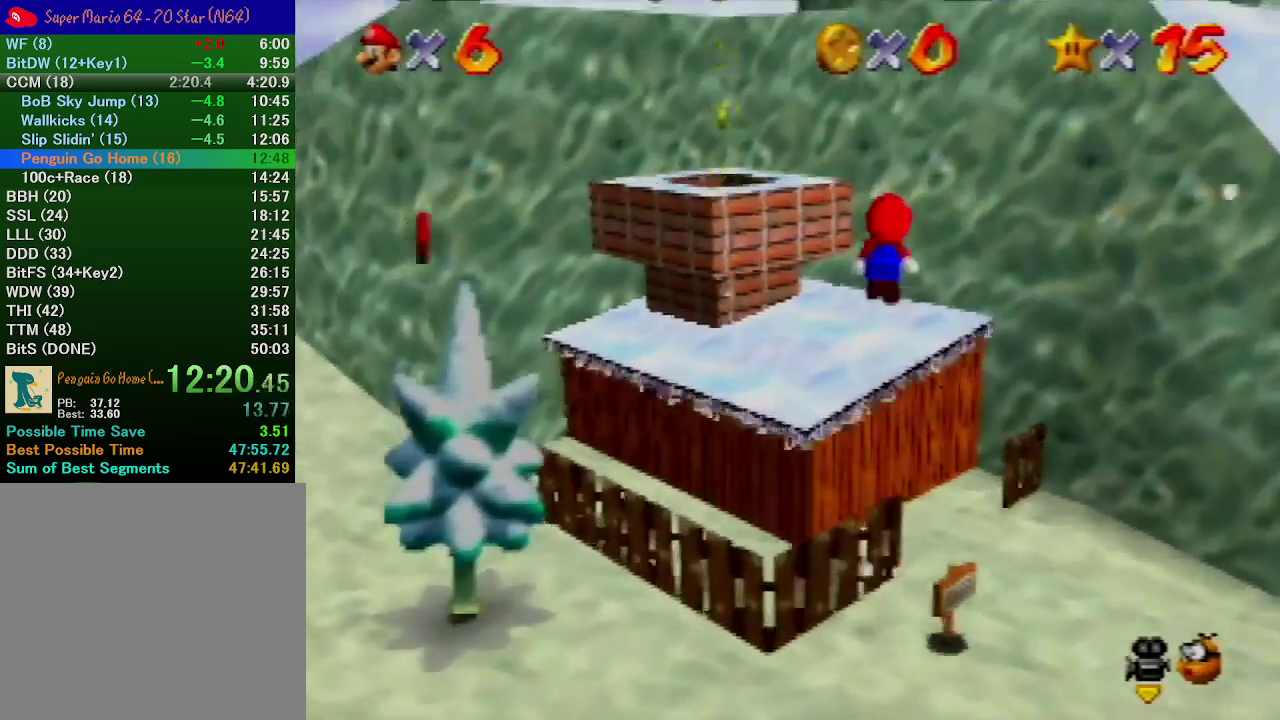
{"buttons": ["A"], "left_stick": "down", "events": [[367, "A", "down"], [400, "left_stick", "down"]]}
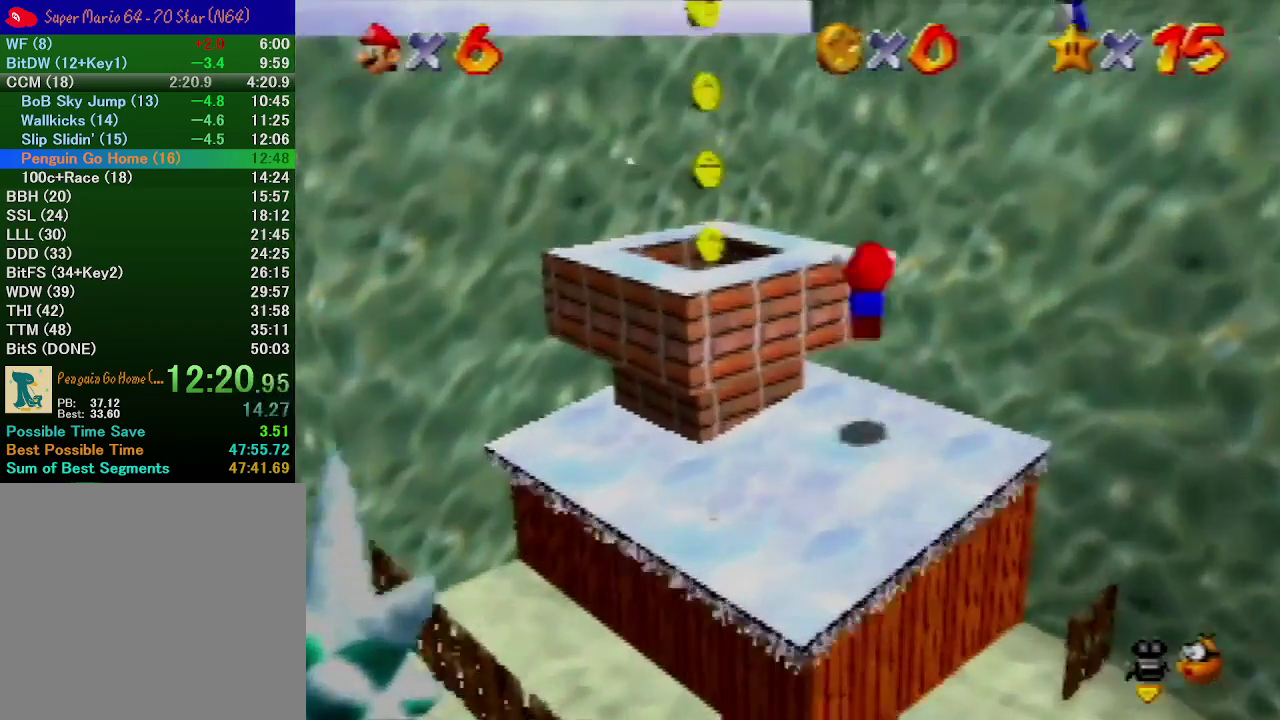
{"buttons": [], "left_stick": "center", "events": [[100, "left_stick", "down-right"], [200, "left_stick", "right"], [267, "left_stick", "up-right"], [333, "left_stick", "center"], [400, "left_stick", "up-right"], [467, "left_stick", "center"], [500, "A", "up"]]}
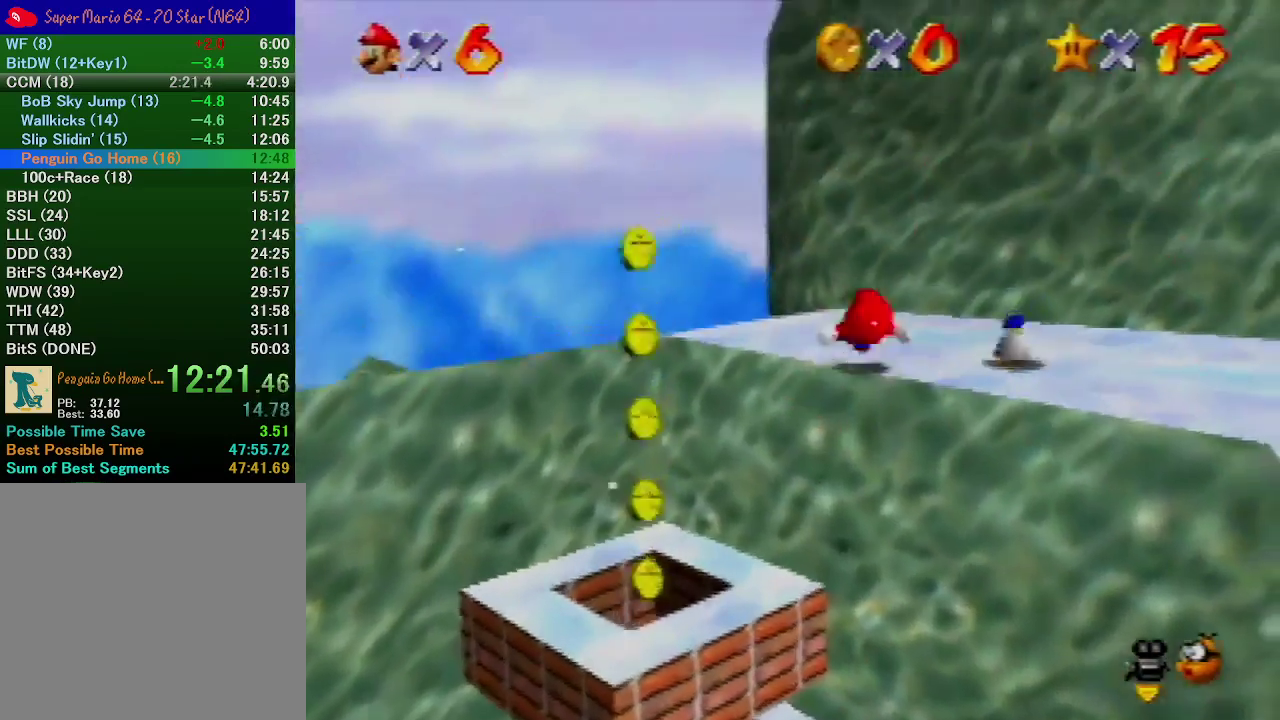
{"buttons": [], "left_stick": "down-right", "events": [[100, "left_stick", "right"], [267, "left_stick", "down-right"]]}
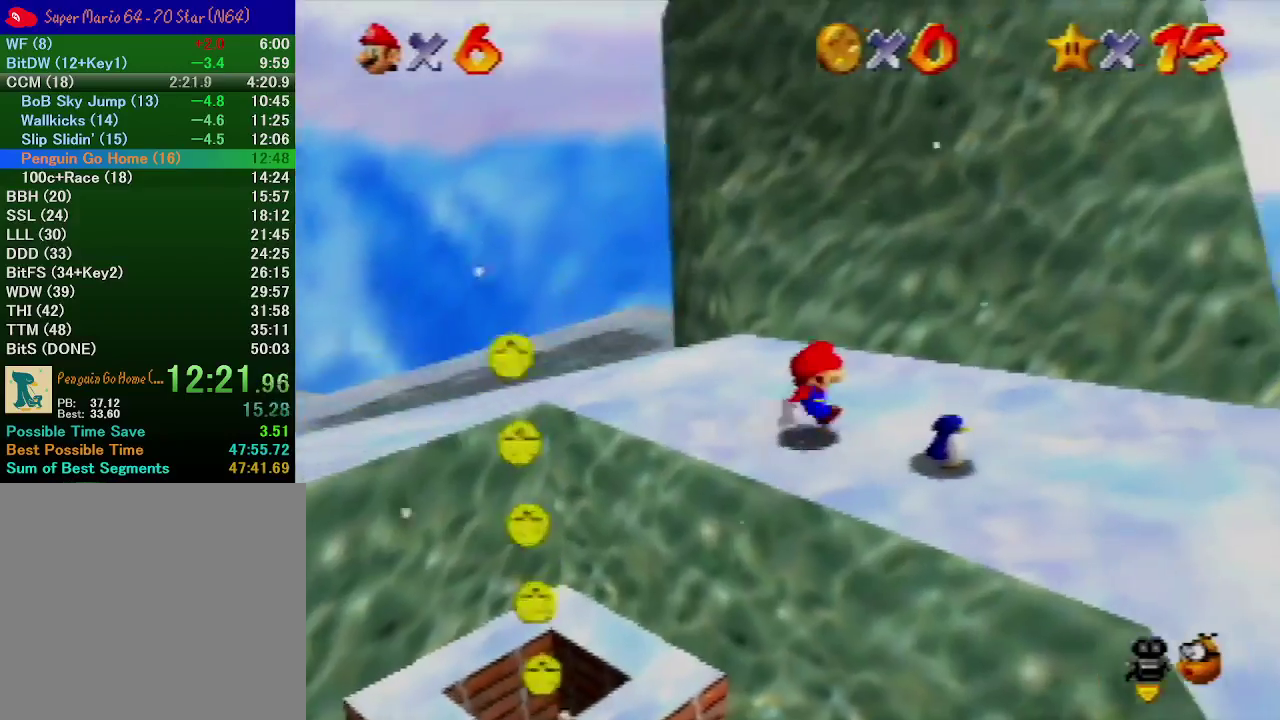
{"buttons": [], "left_stick": "up-right", "events": [[167, "B", "down"], [167, "left_stick", "center"], [267, "B", "up"], [367, "left_stick", "up-right"]]}
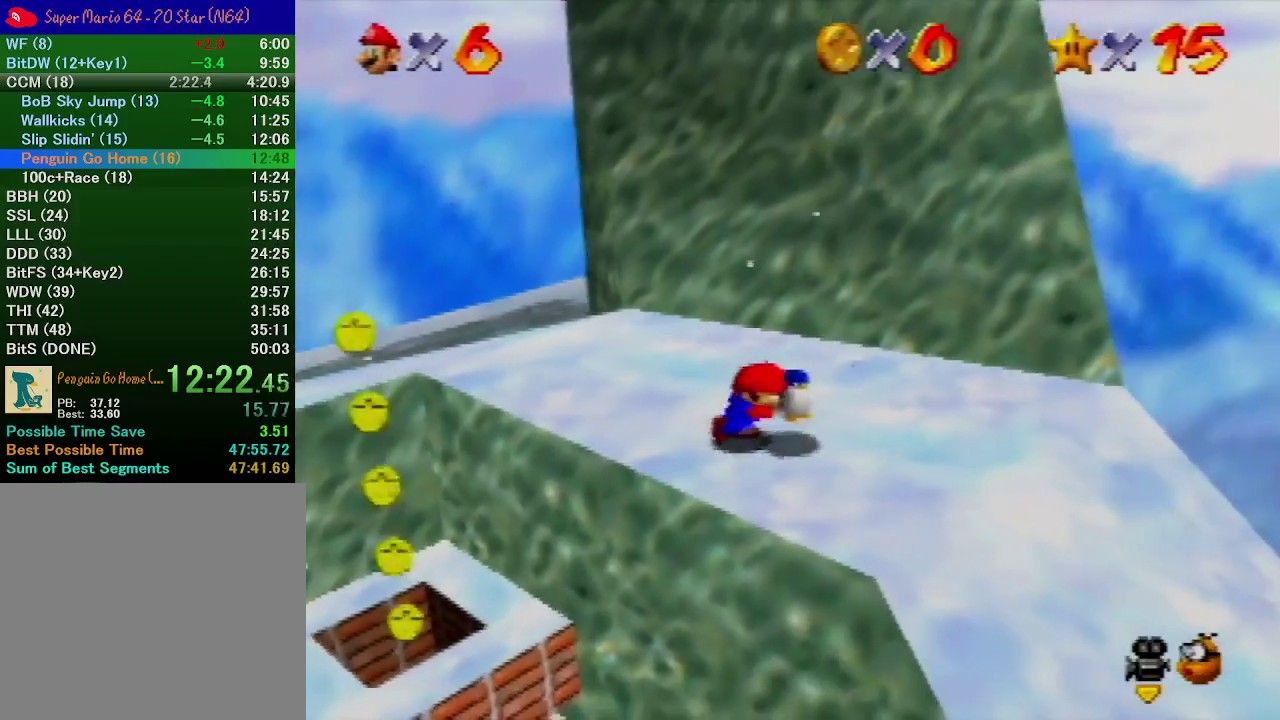
{"buttons": ["A"], "left_stick": "right", "events": [[233, "left_stick", "right"], [333, "A", "down"]]}
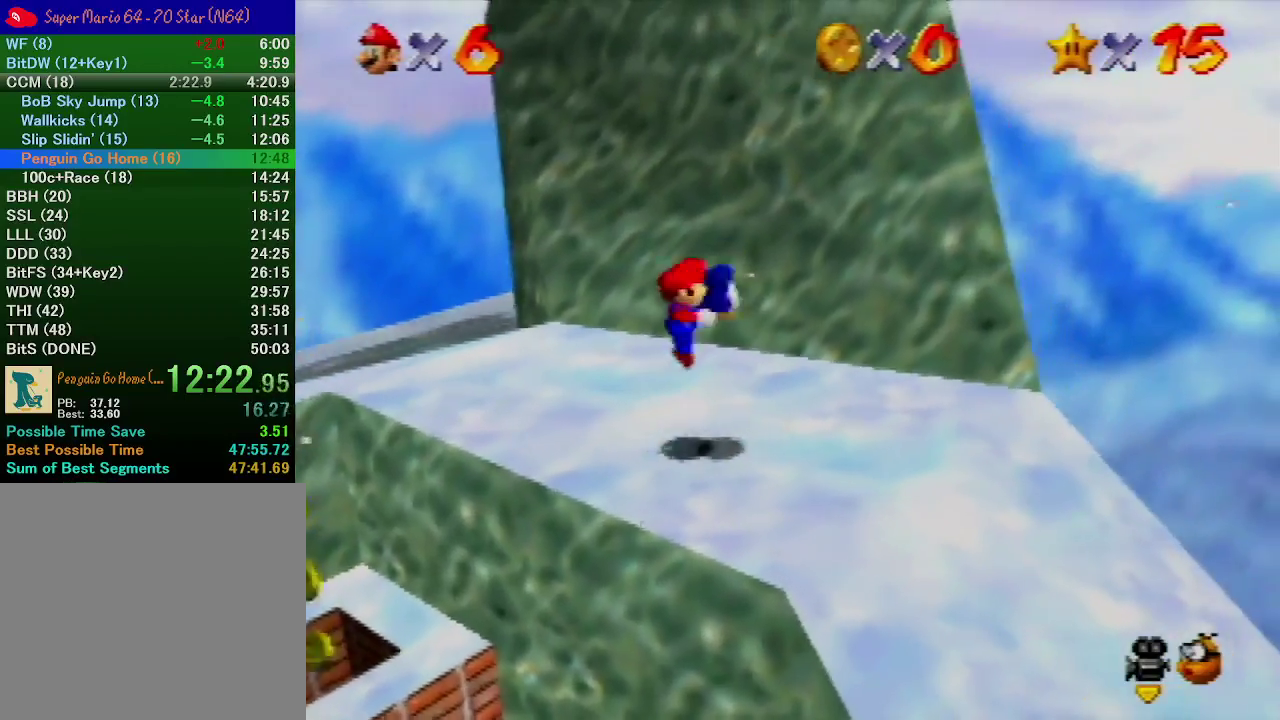
{"buttons": ["A"], "left_stick": "right", "events": []}
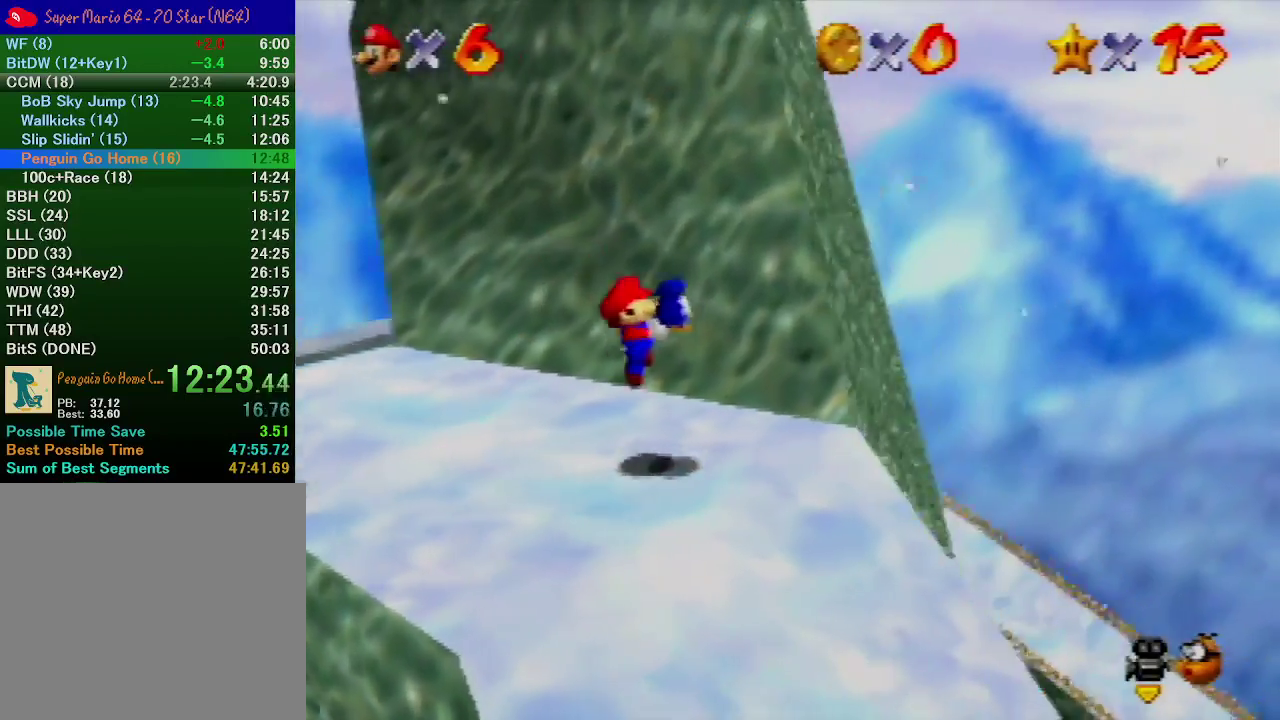
{"buttons": [], "left_stick": "up-right"}
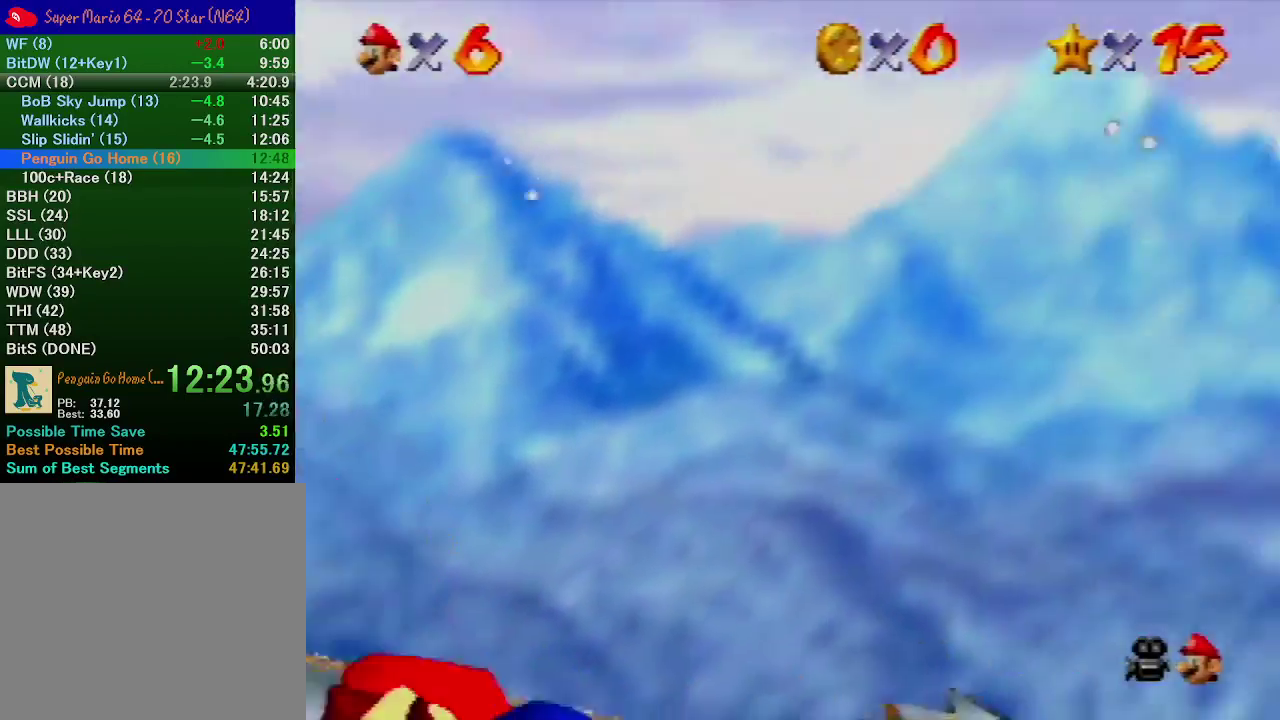
{"buttons": [], "left_stick": "up"}
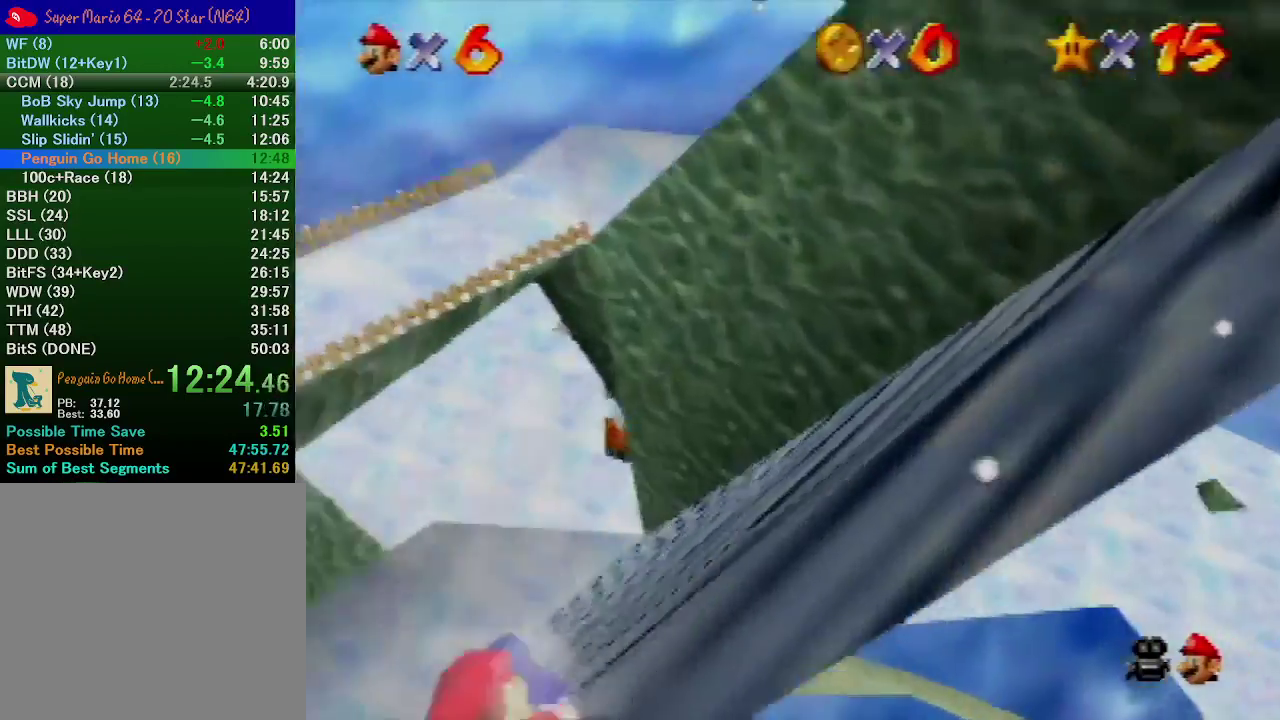
{"buttons": [], "left_stick": "up", "events": []}
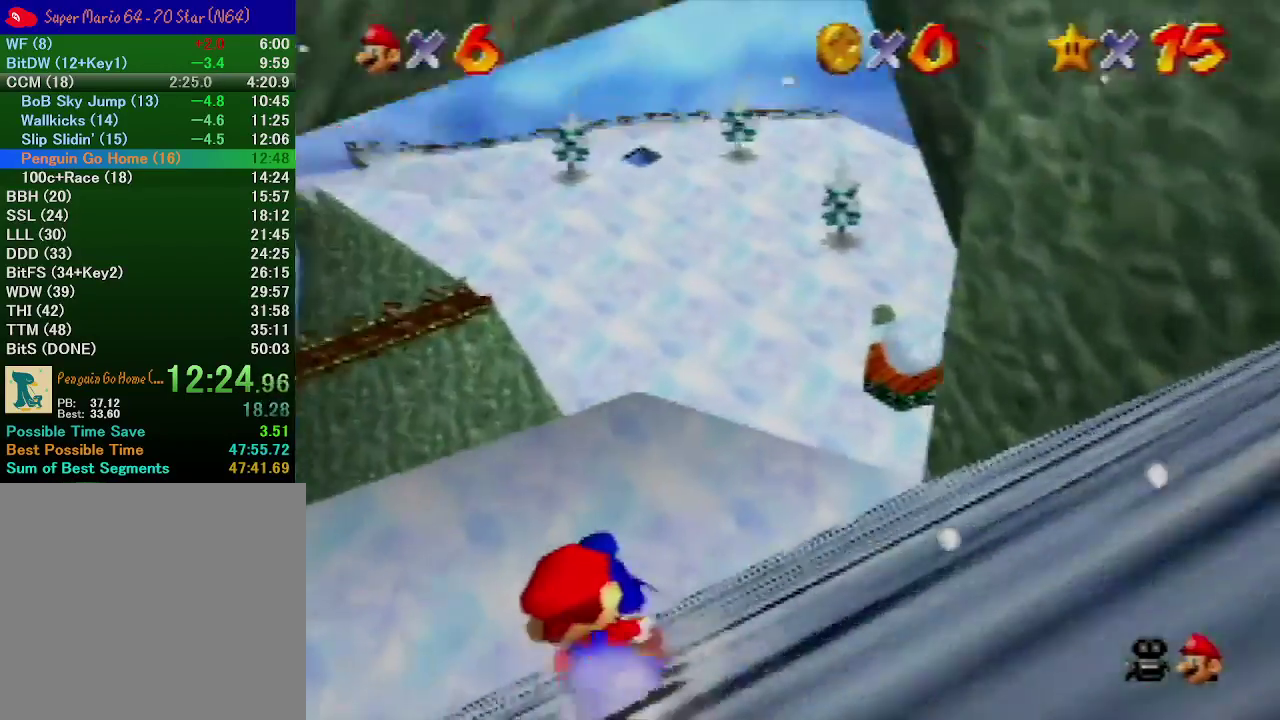
{"buttons": [], "left_stick": "up", "events": []}
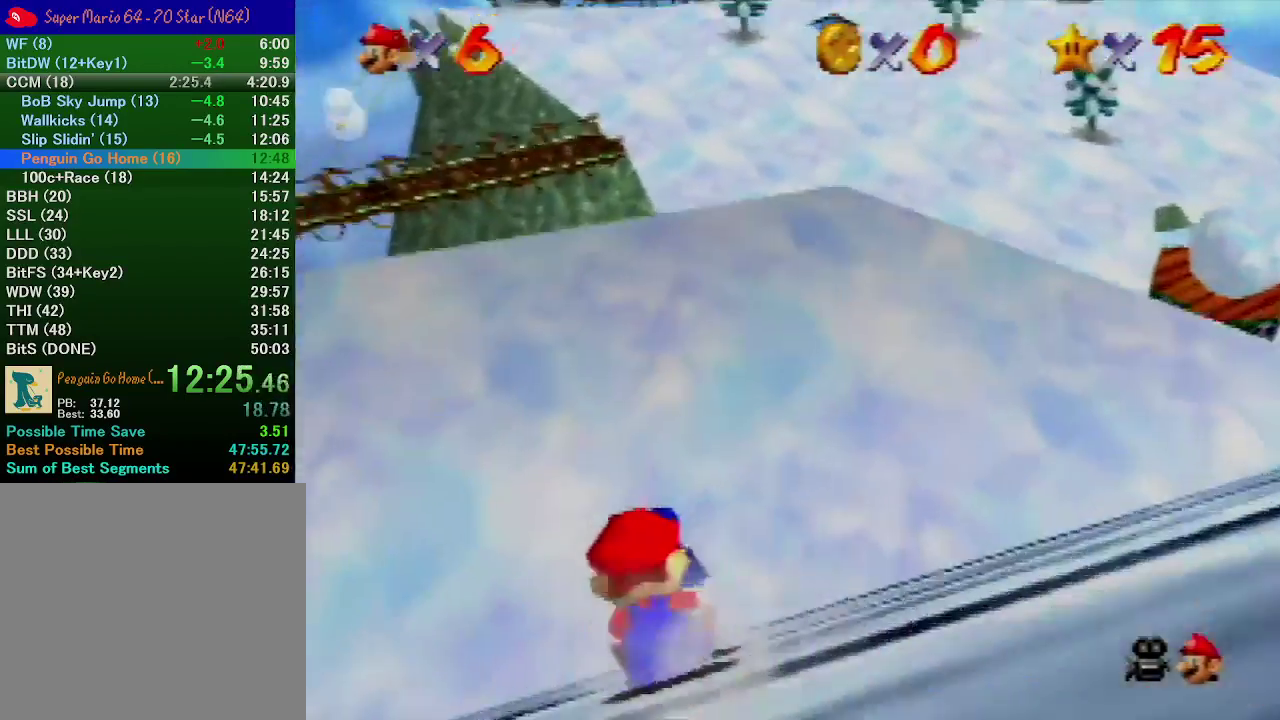
{"buttons": [], "left_stick": "right", "events": [[67, "left_stick", "center"], [167, "left_stick", "up-right"], [233, "left_stick", "right"]]}